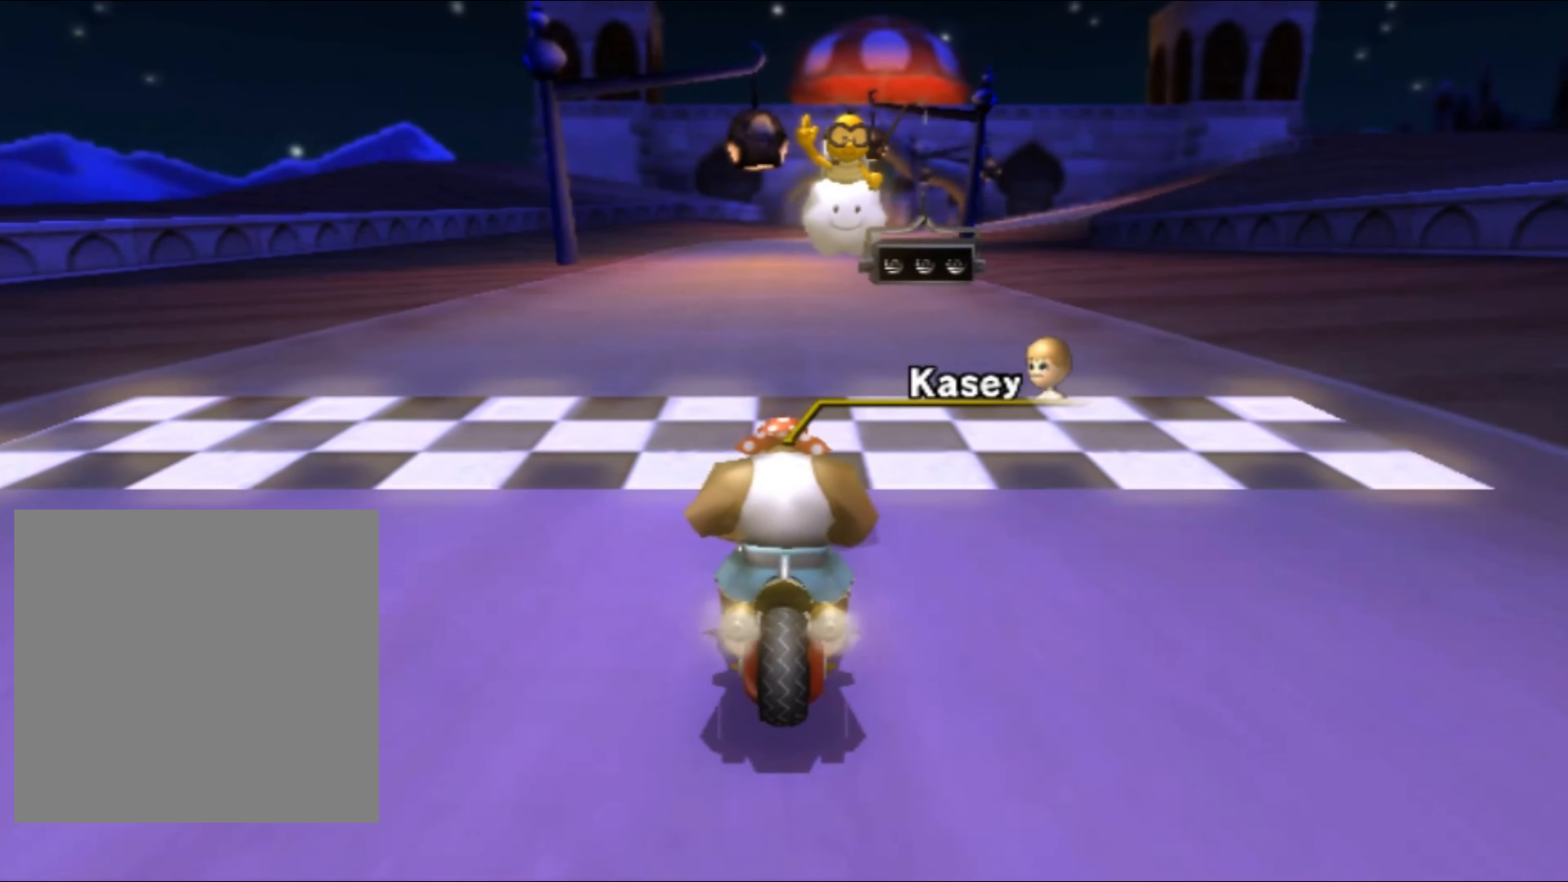
Gameplay with a controller (Nintendo layout); each line is a JSON object with the inputs held at the frame after it. "events" lists button and stick changes between this image and that frame as [ms after this image, input, new state], when the widget could be followed in between. Not read: B L3 R3 X Y Z.
{"buttons": [], "left_stick": "center", "events": [[434, "left_stick", "center"]]}
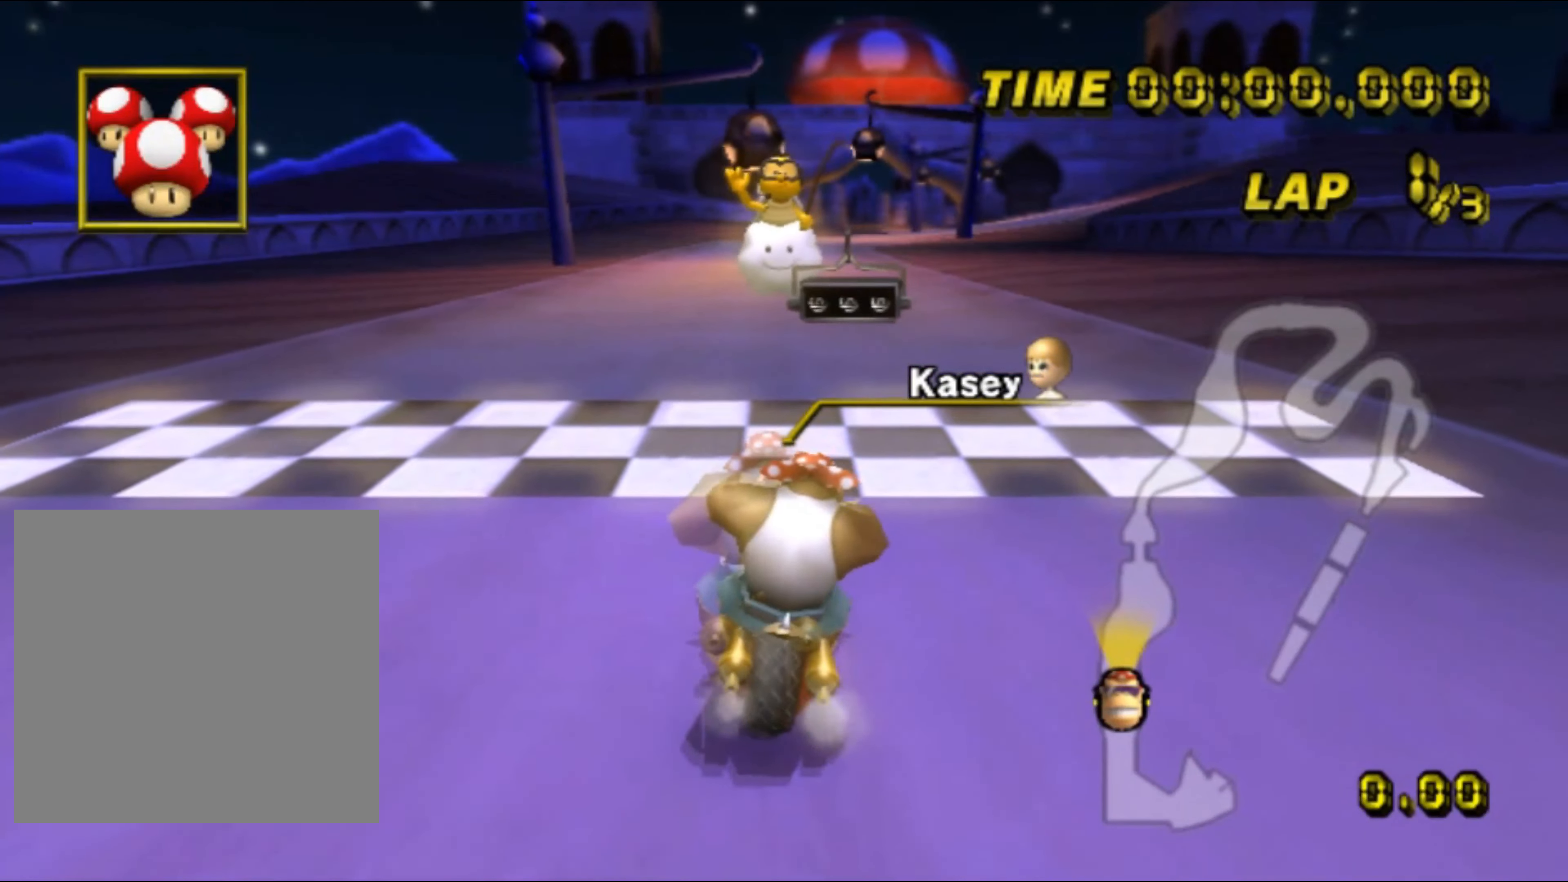
{"buttons": [], "left_stick": "center", "events": [[84, "left_stick", "left"], [167, "left_stick", "center"]]}
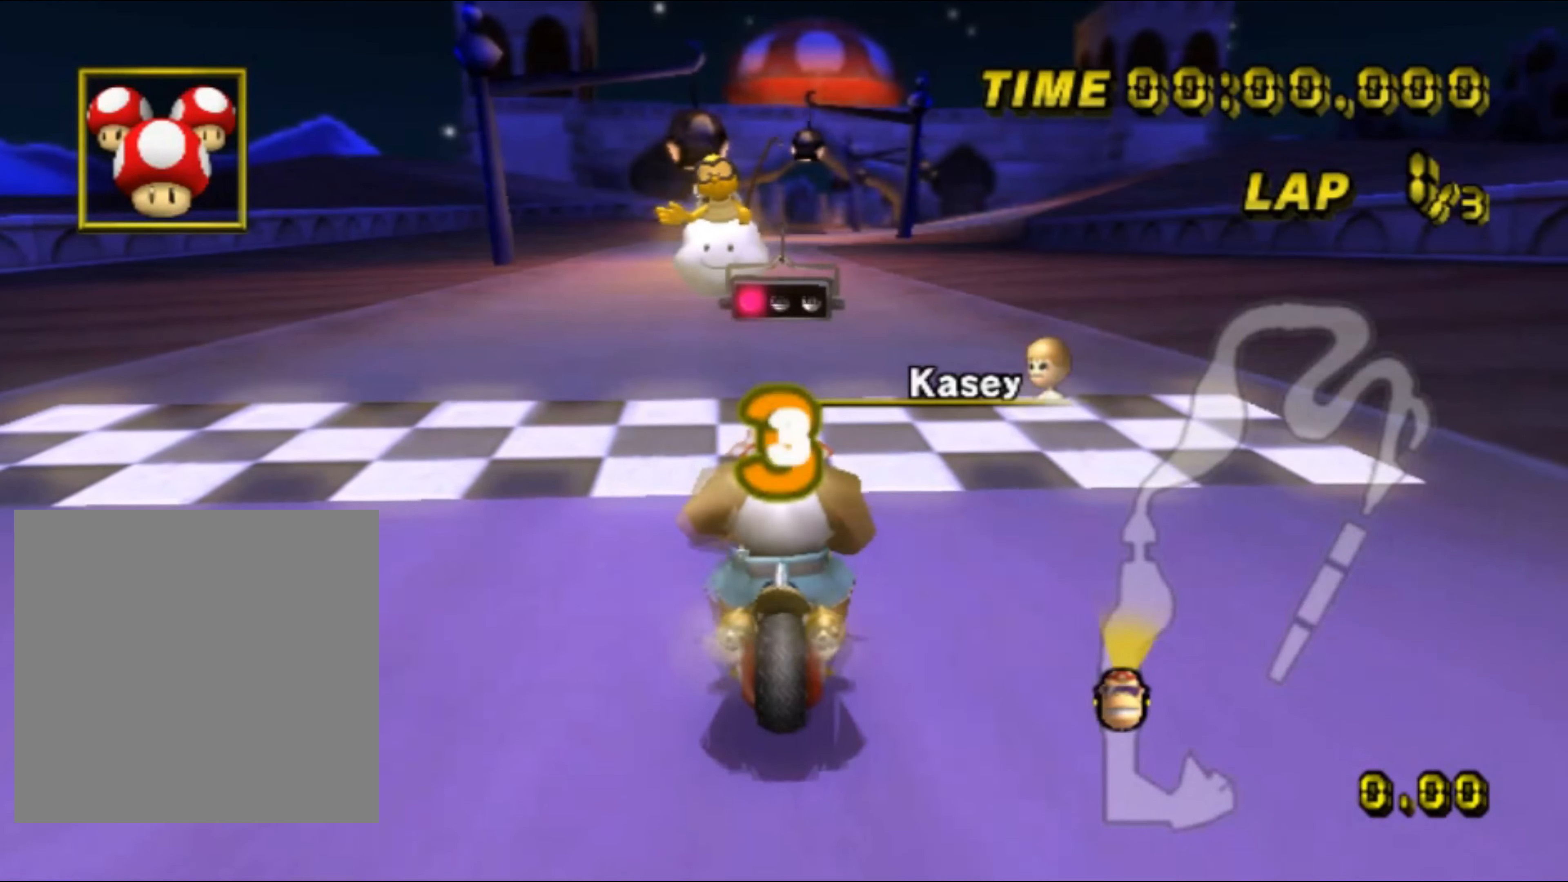
{"buttons": [], "left_stick": "center", "events": []}
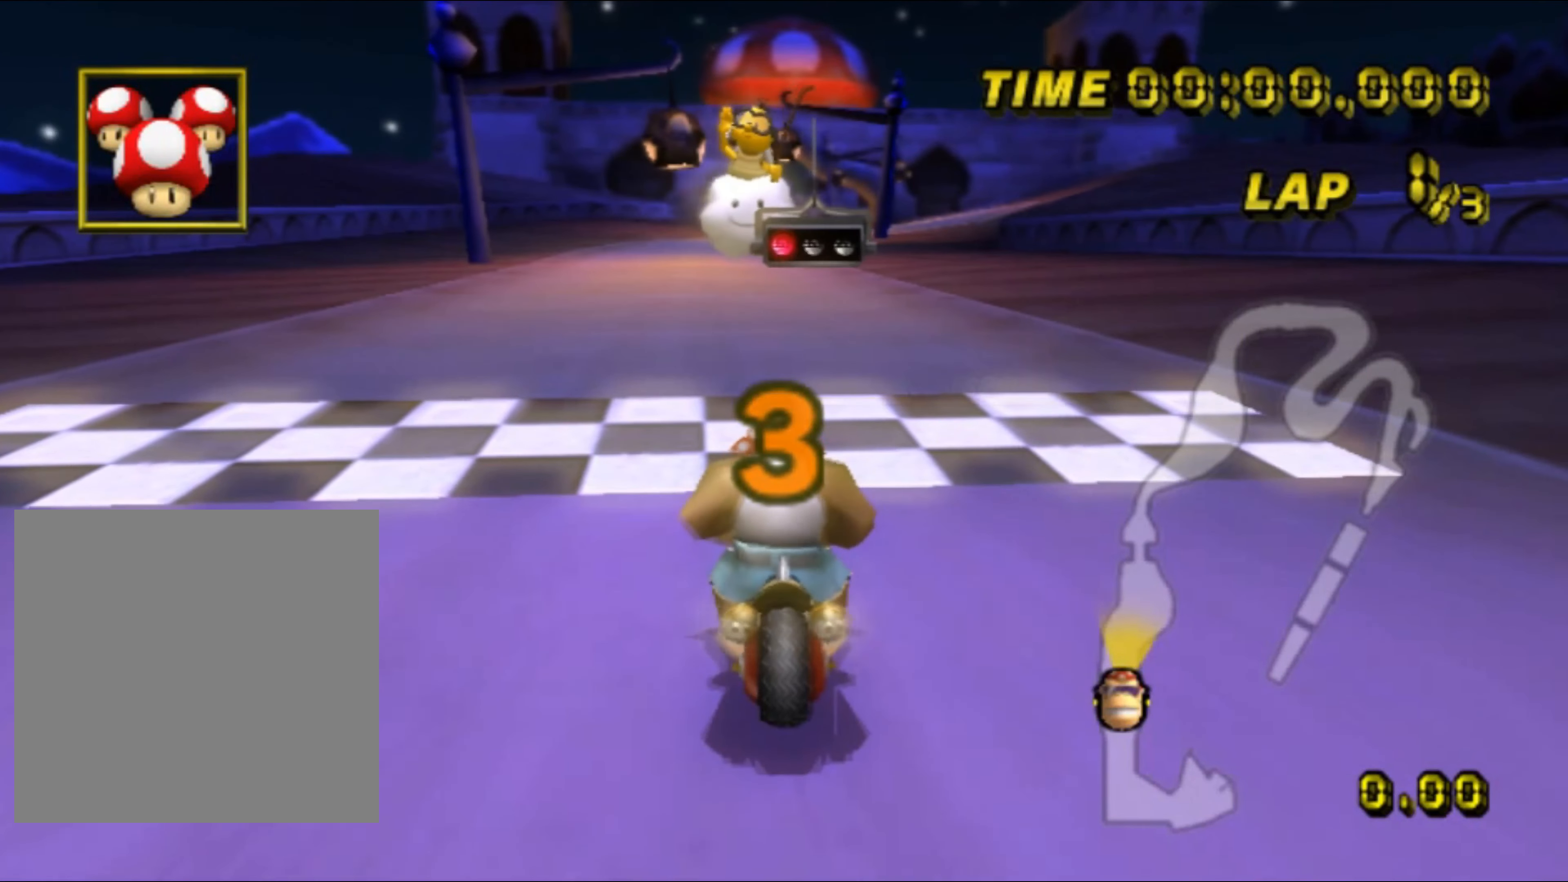
{"buttons": [], "left_stick": "center", "events": []}
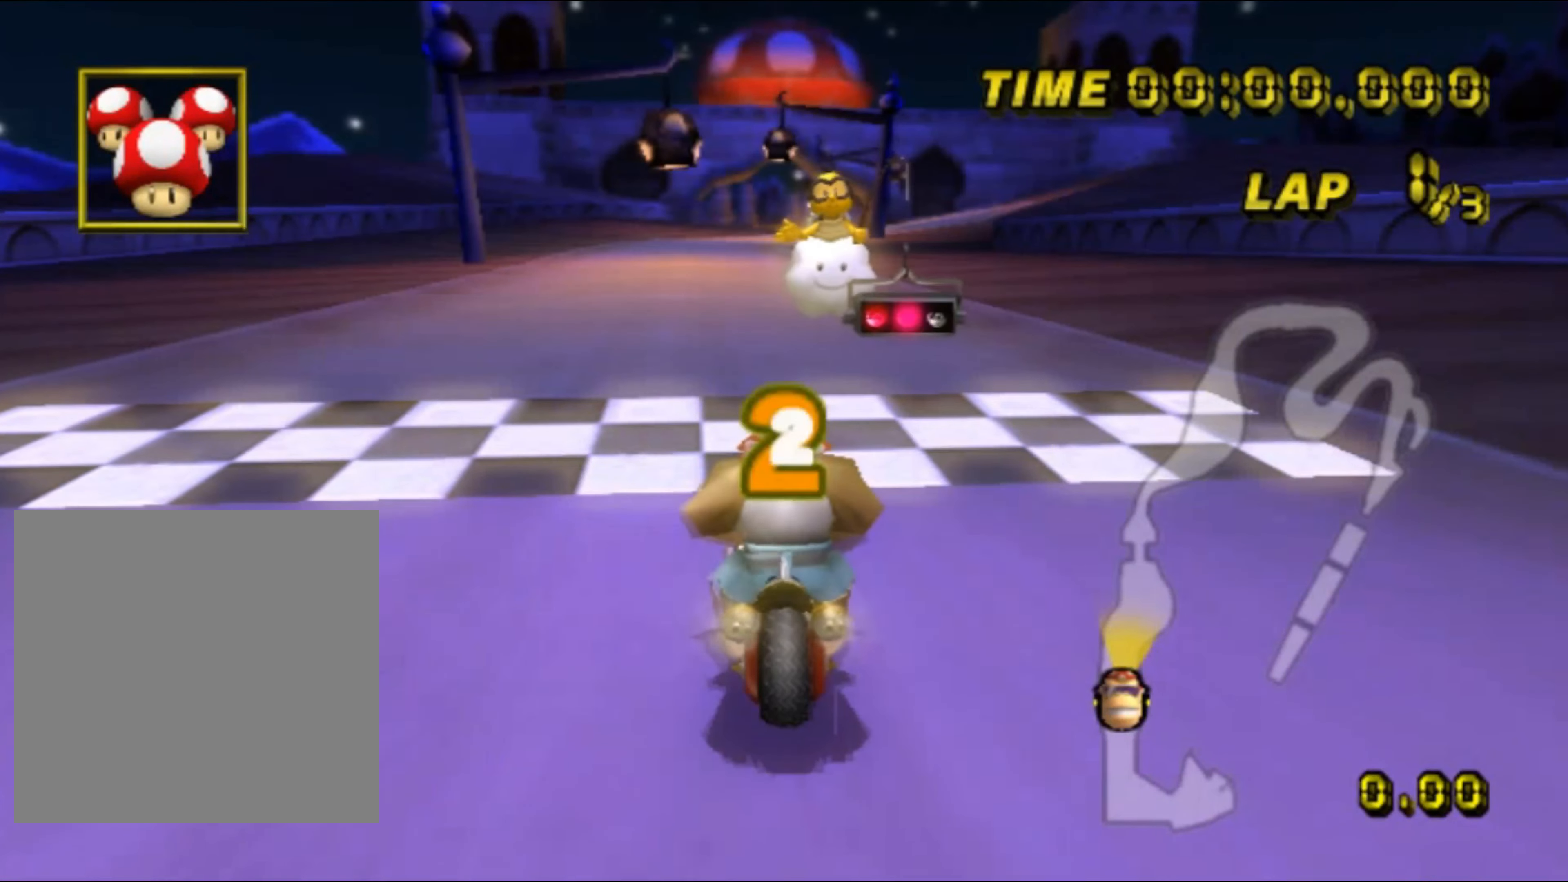
{"buttons": ["A"], "left_stick": "center", "events": [[217, "A", "down"]]}
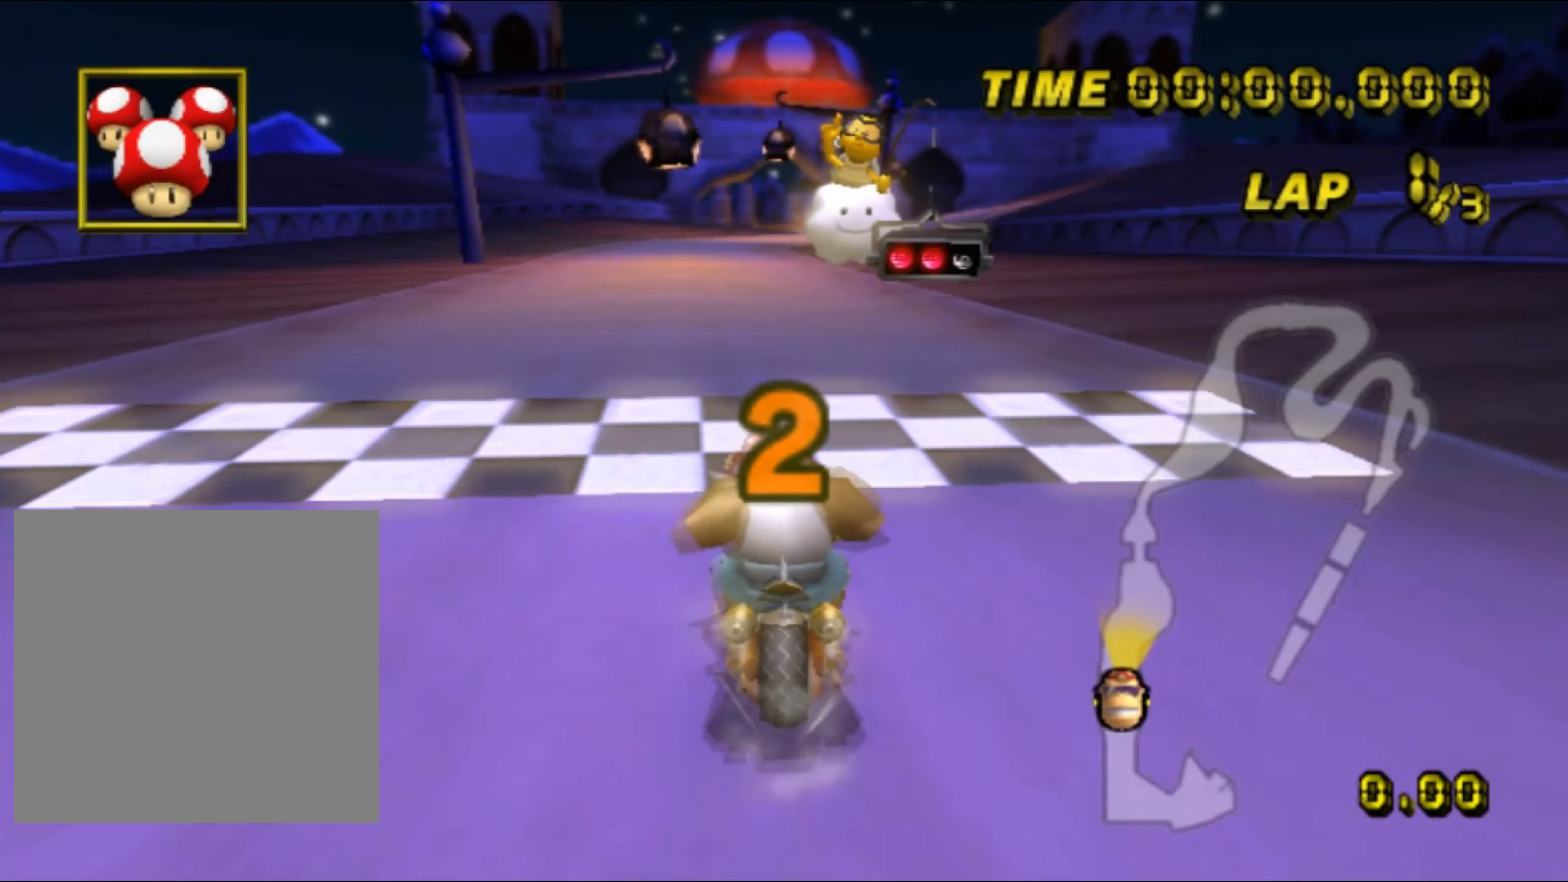
{"buttons": ["A"], "left_stick": "center", "events": []}
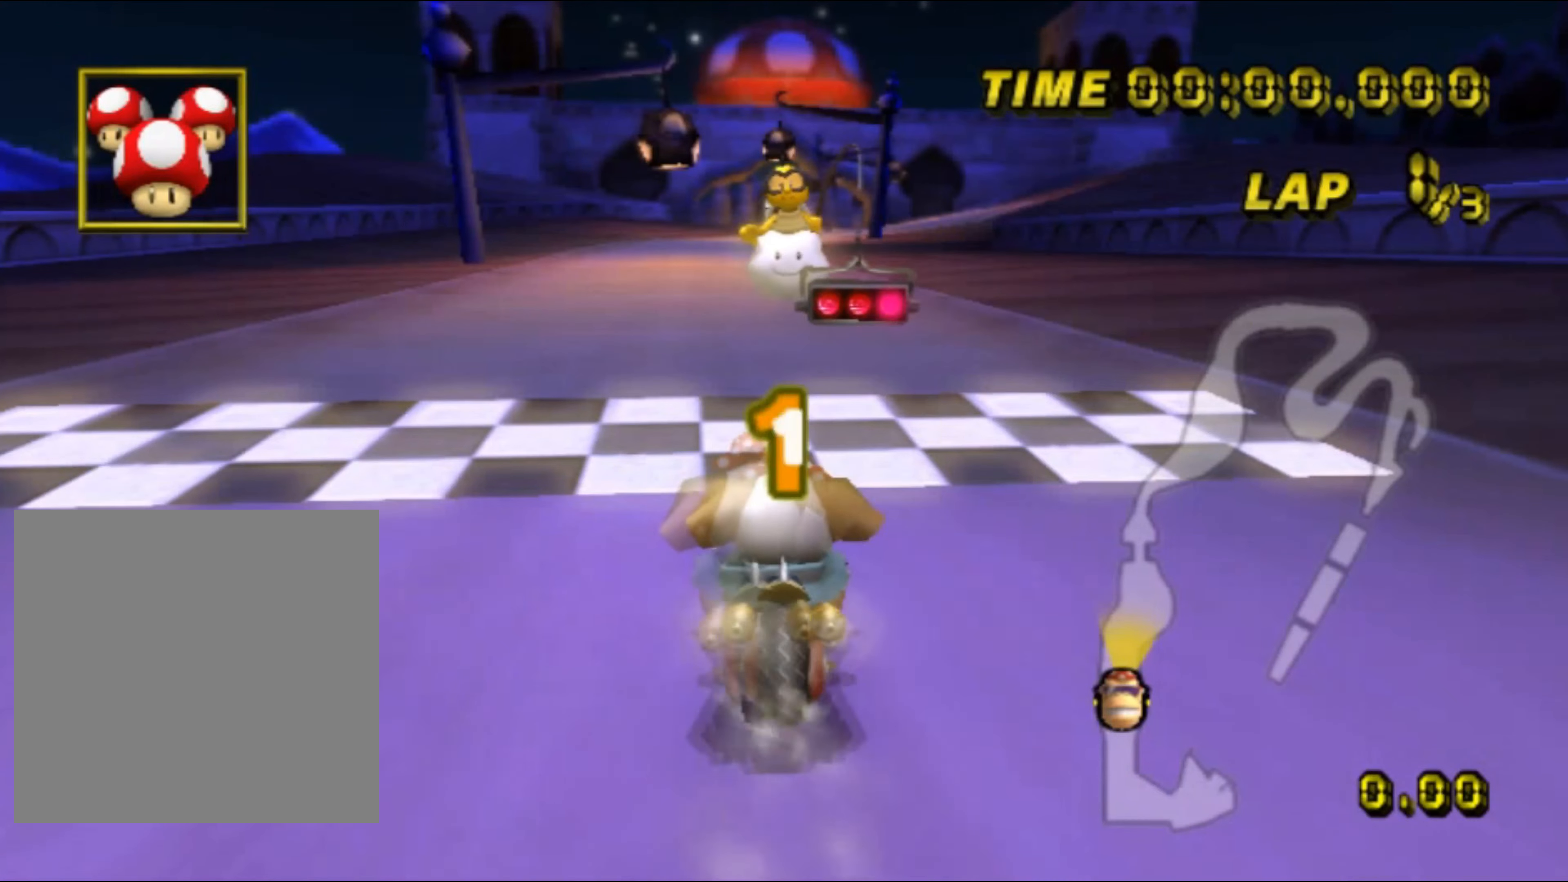
{"buttons": ["A"], "left_stick": "center", "events": []}
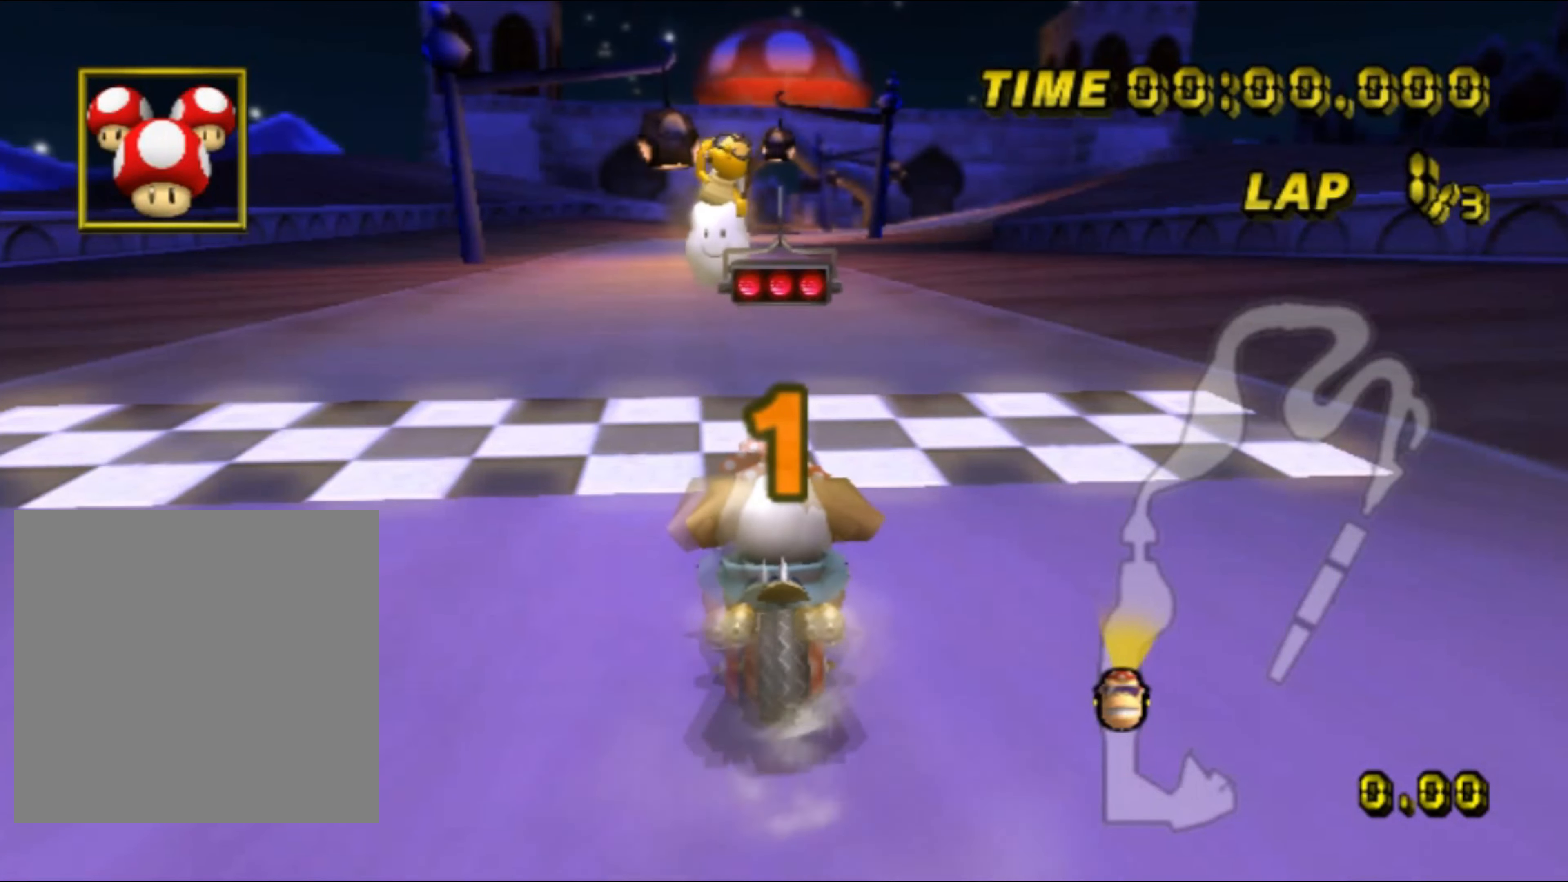
{"buttons": ["A"], "left_stick": "center", "events": []}
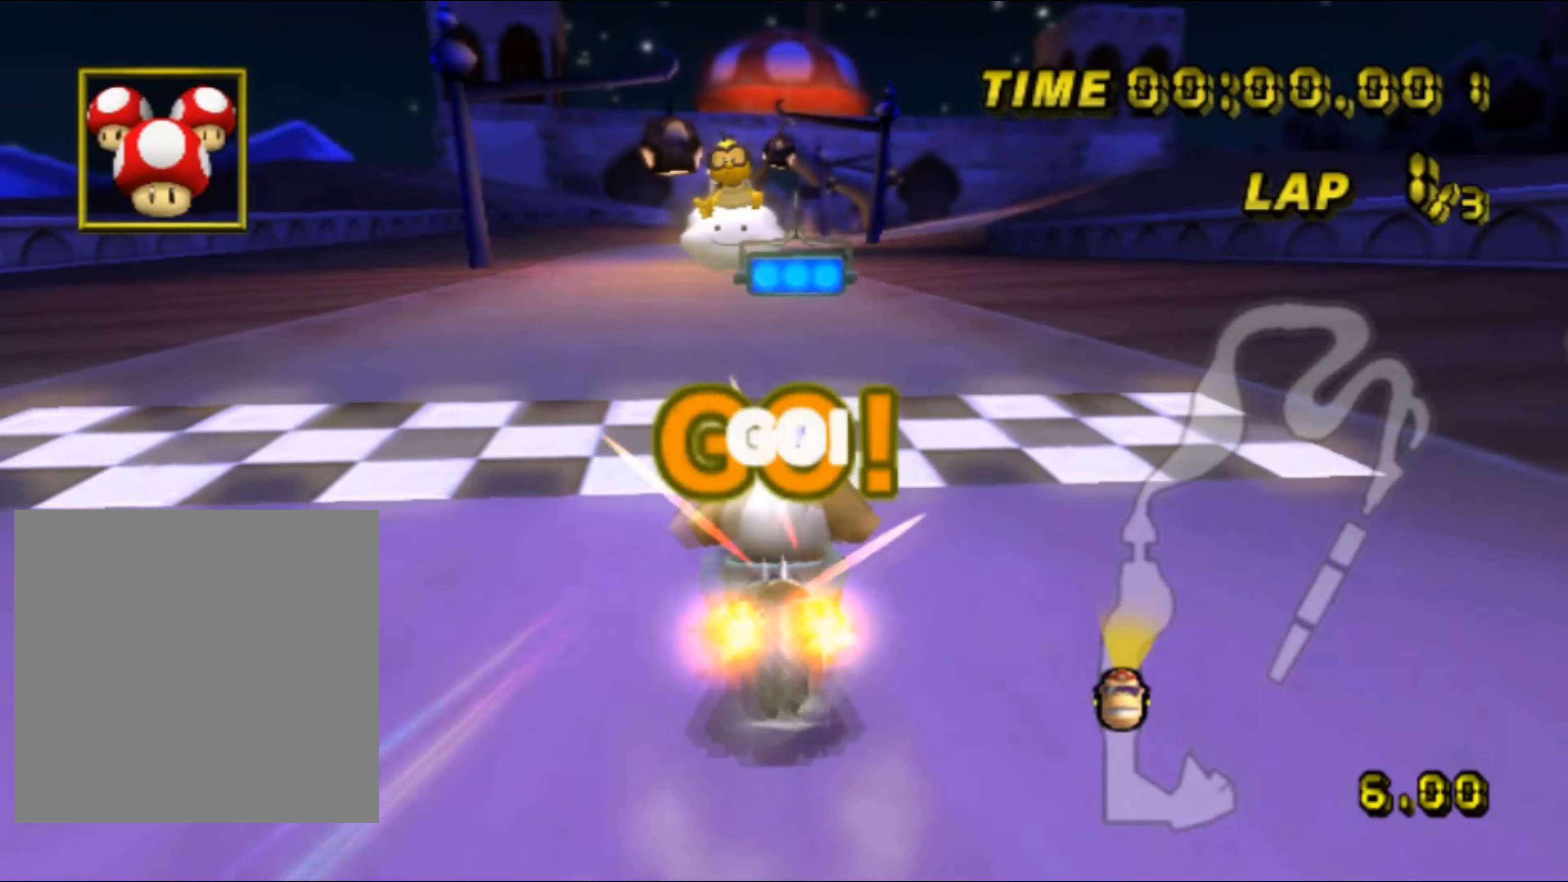
{"buttons": ["A"], "left_stick": "left", "events": [[300, "DPAD_UP", "down"], [316, "DPAD_UP", "up"], [433, "left_stick", "left"]]}
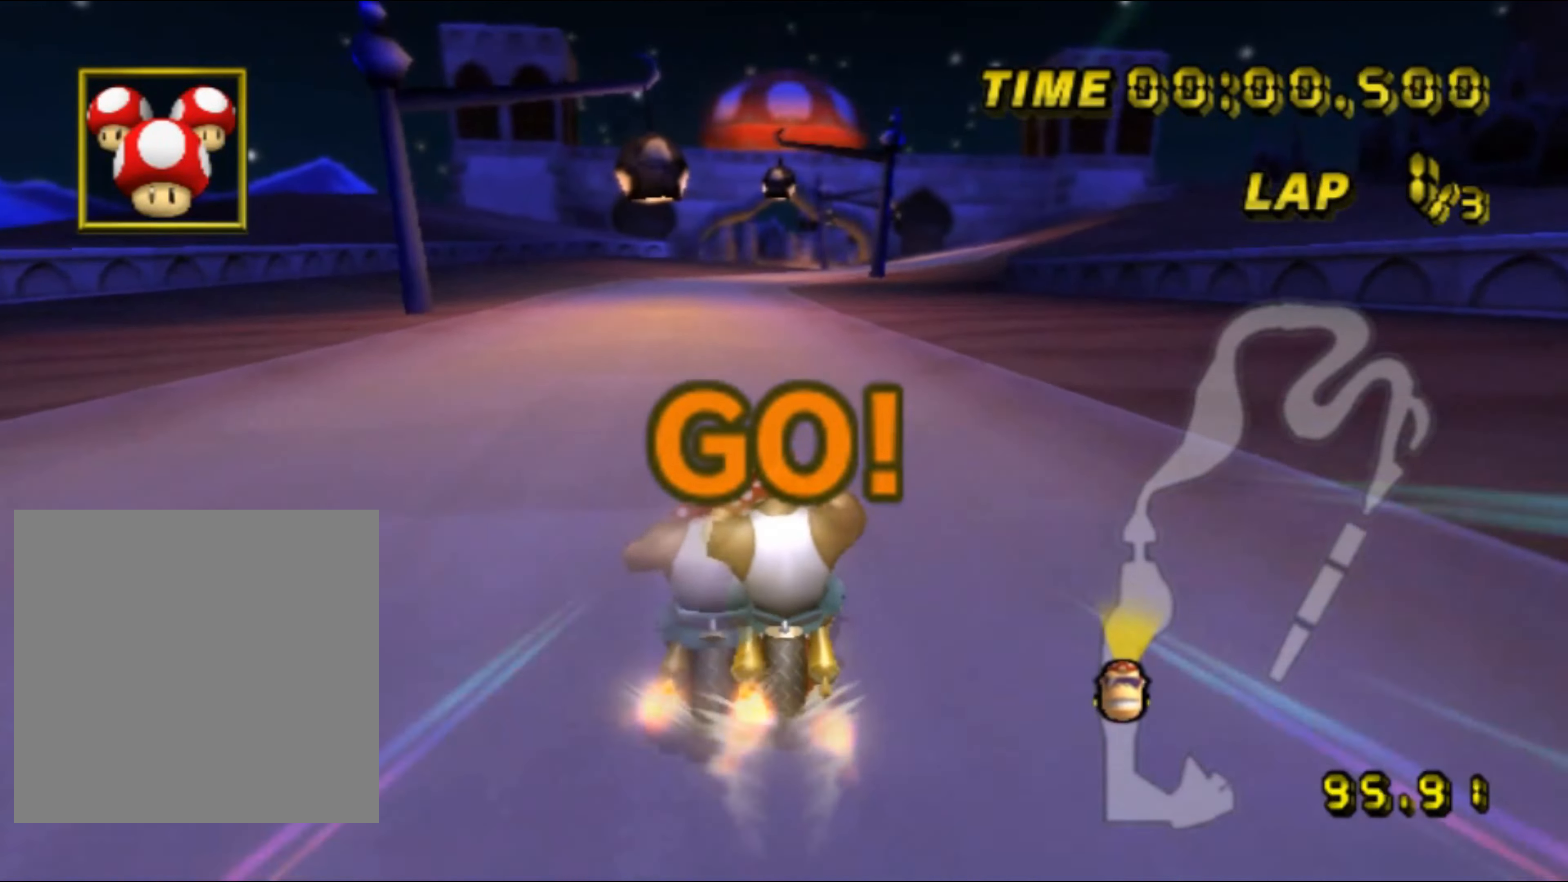
{"buttons": ["A"], "left_stick": "center", "events": [[50, "left_stick", "center"]]}
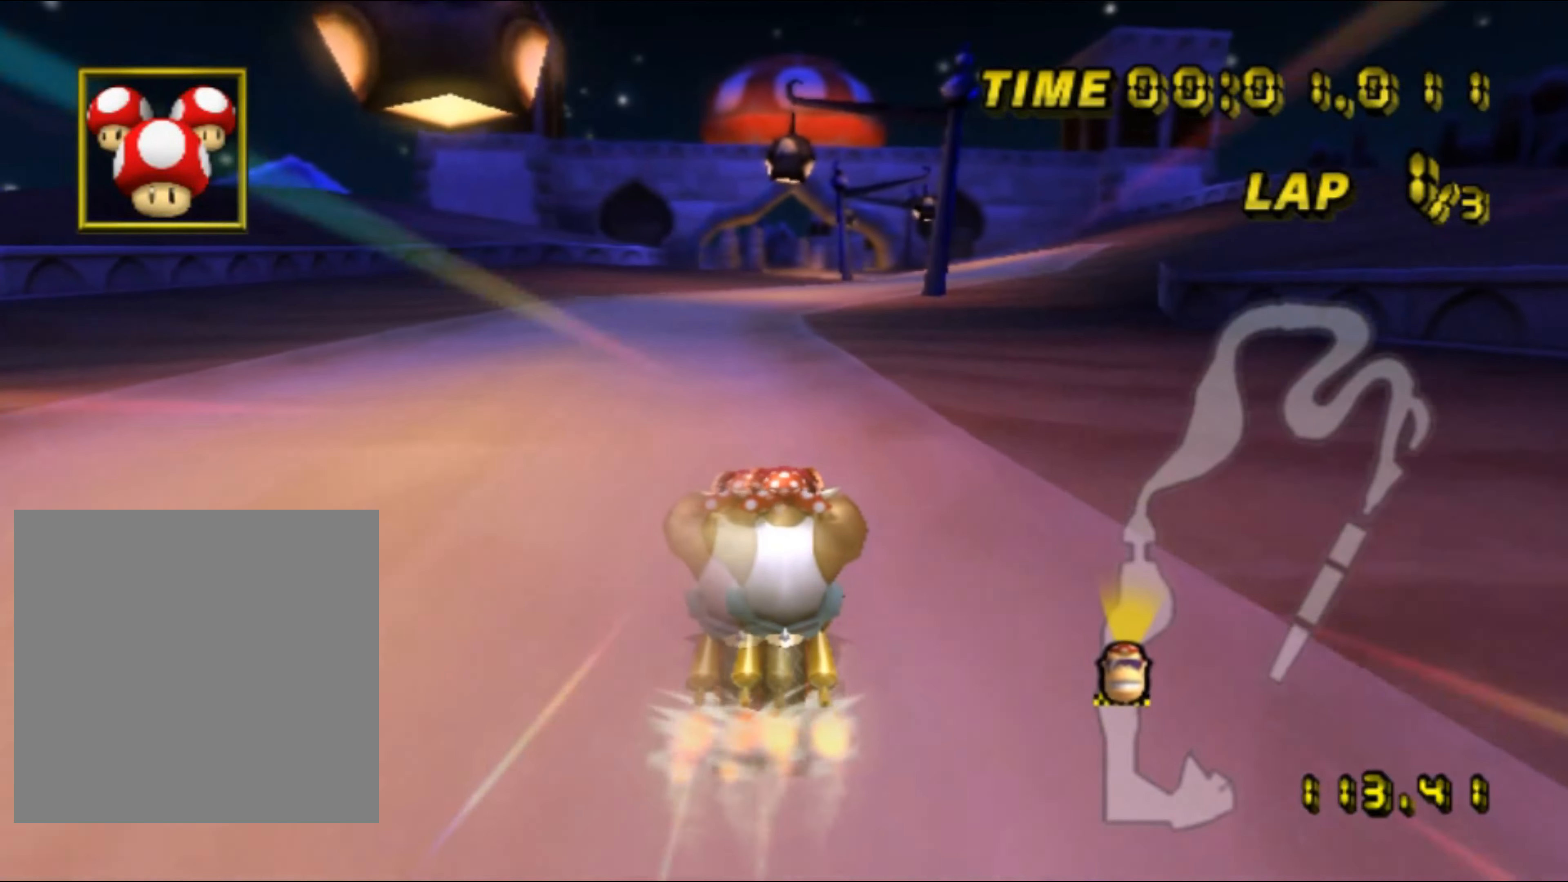
{"buttons": ["A", "R1"], "left_stick": "center", "events": [[483, "R1", "down"]]}
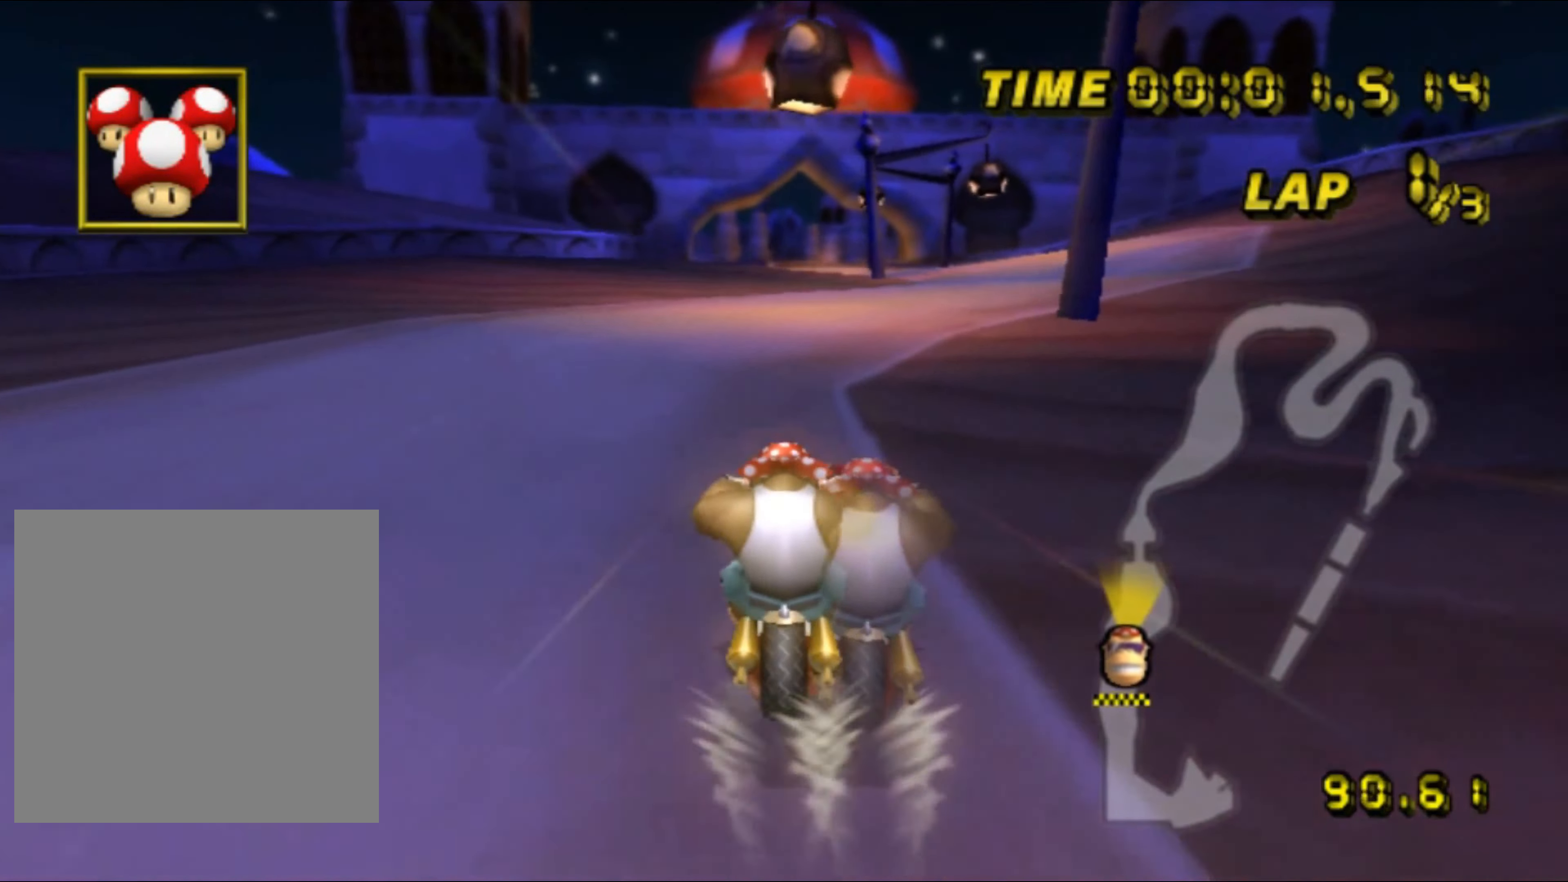
{"buttons": ["A", "R1"], "left_stick": "right", "events": [[33, "left_stick", "right"]]}
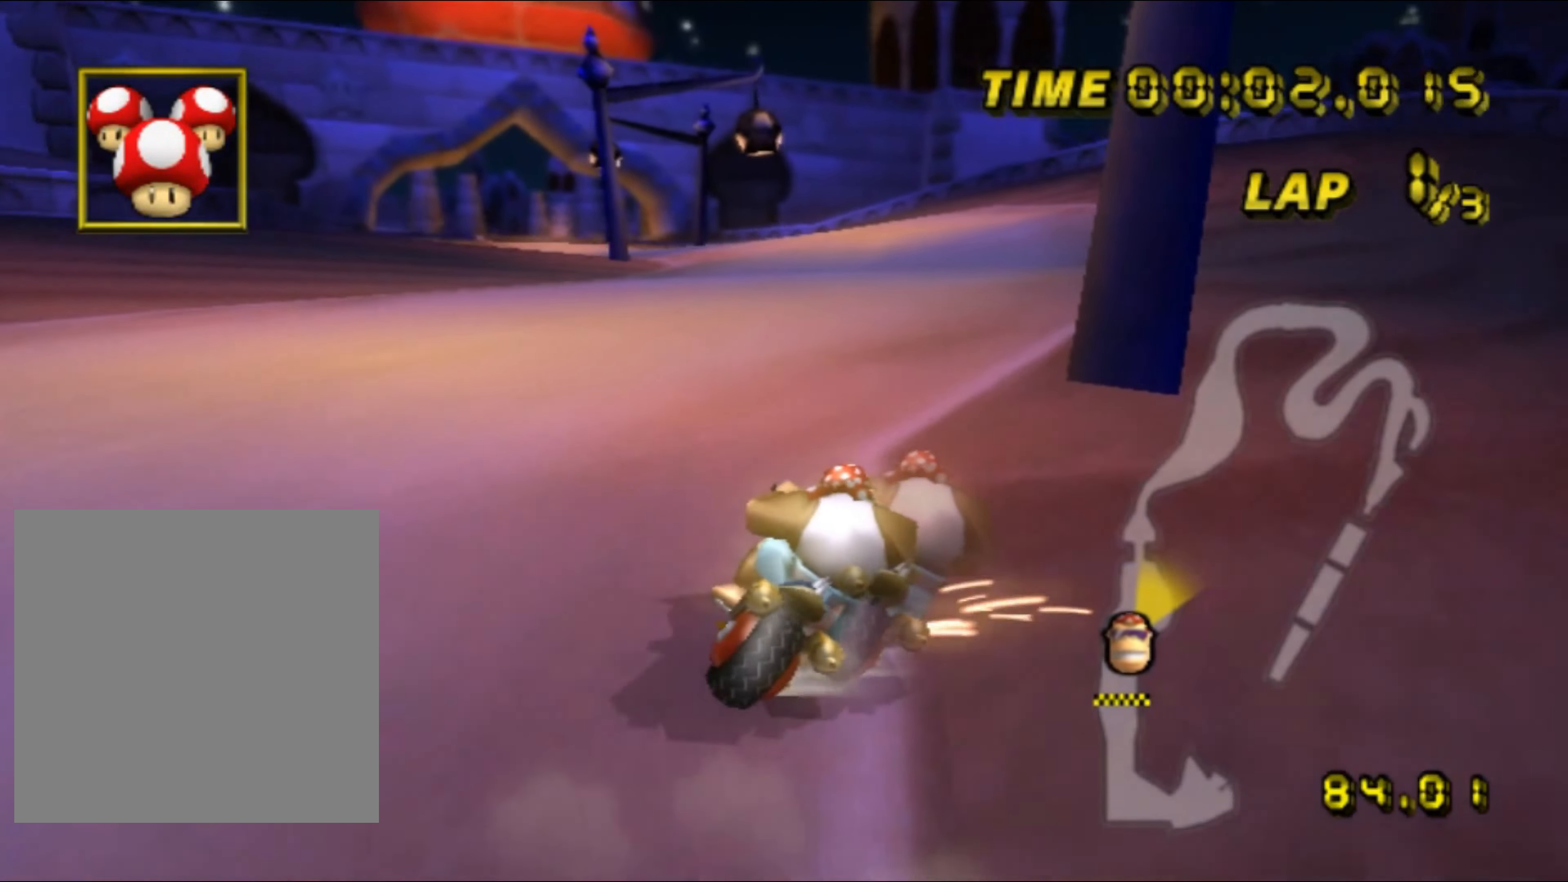
{"buttons": ["A", "R1"], "left_stick": "up-left", "events": [[66, "R1", "up"], [116, "R1", "down"], [116, "left_stick", "up-left"]]}
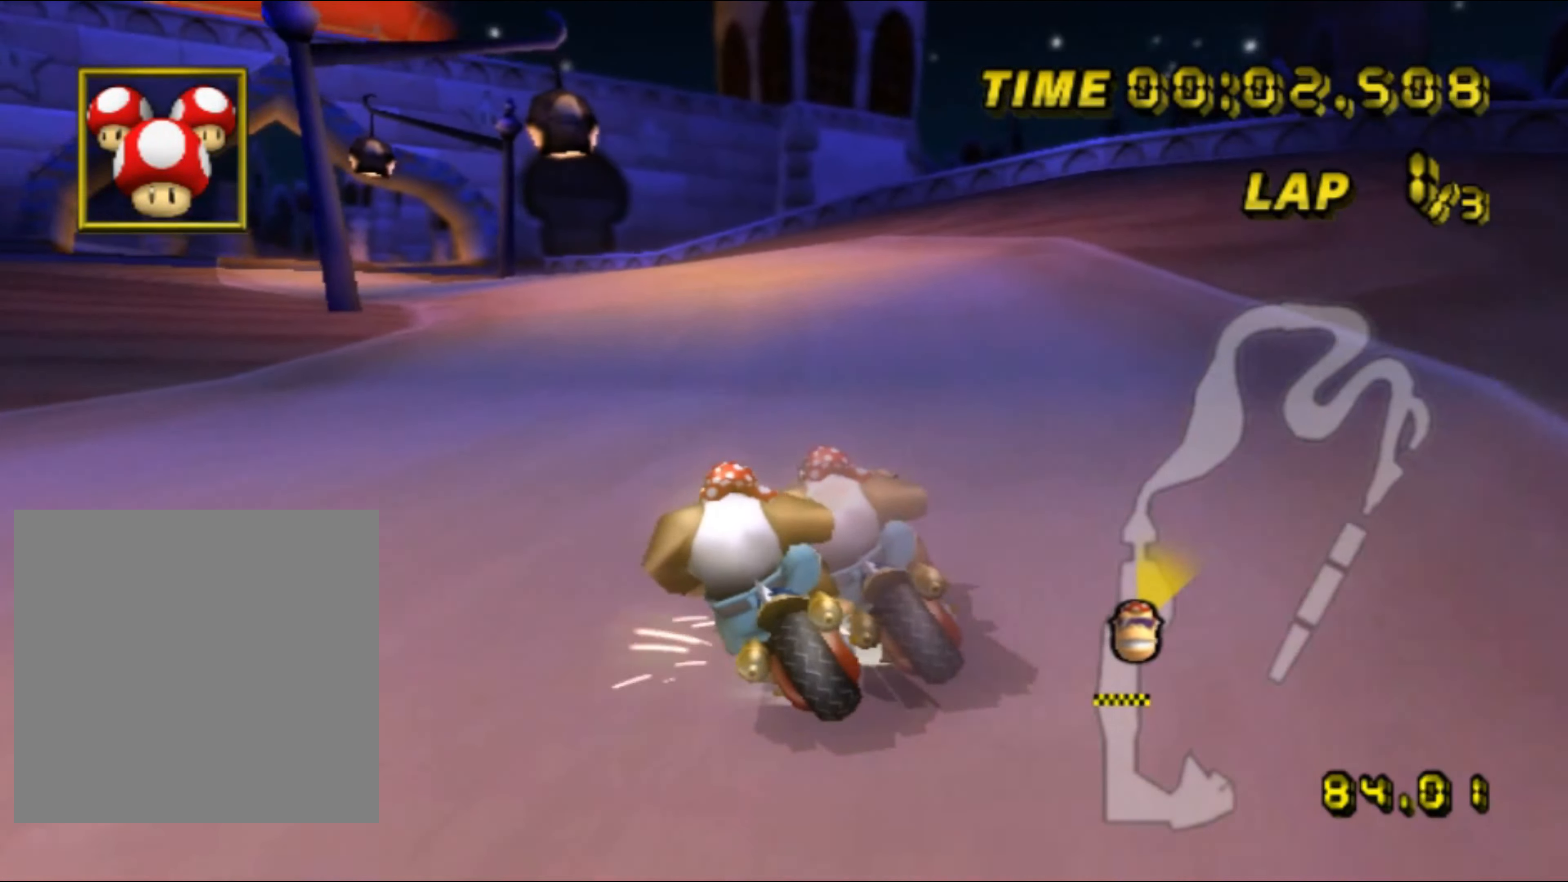
{"buttons": ["A", "R1"], "left_stick": "up-left", "events": [[100, "left_stick", "right"], [400, "left_stick", "up-left"]]}
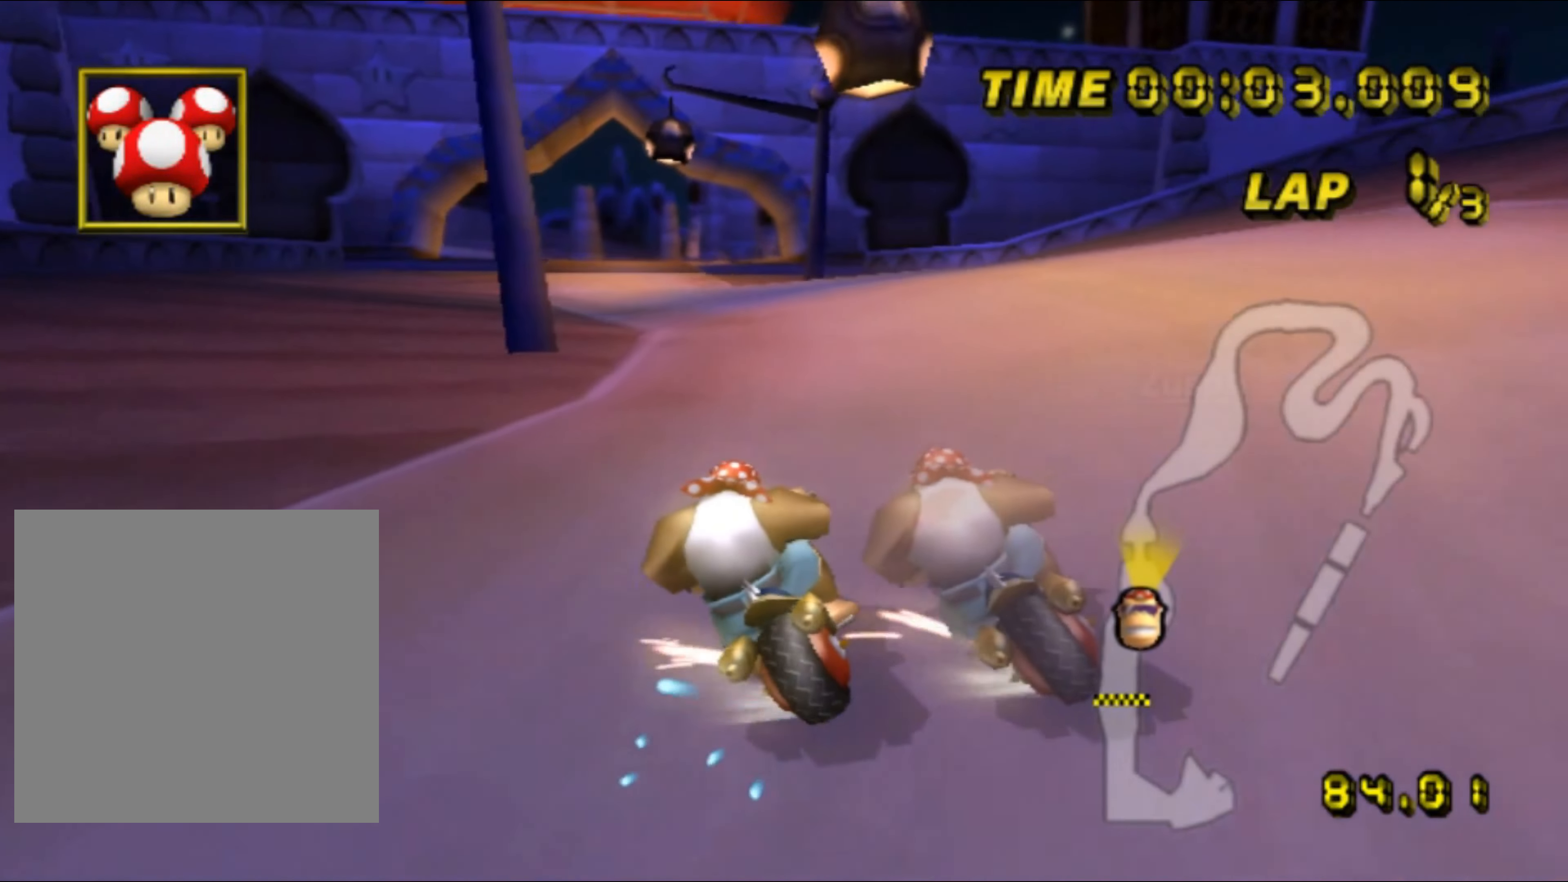
{"buttons": ["A"], "left_stick": "right", "events": [[300, "left_stick", "right"], [333, "R1", "up"]]}
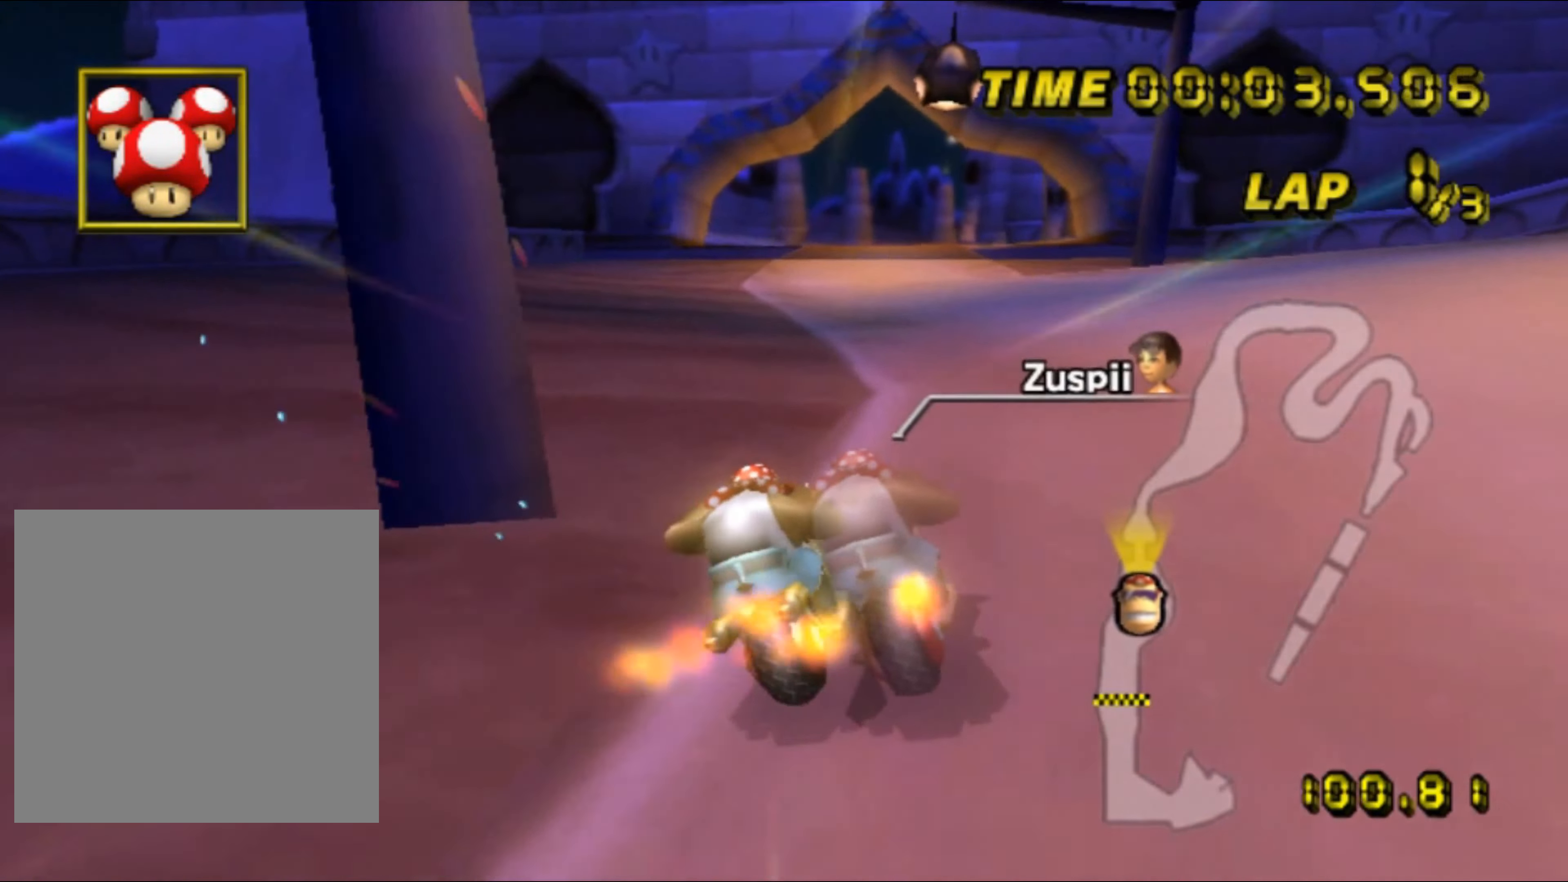
{"buttons": ["A"], "left_stick": "right", "events": [[133, "DPAD_UP", "down"], [150, "DPAD_UP", "up"], [216, "DPAD_DOWN", "down"], [233, "DPAD_DOWN", "up"]]}
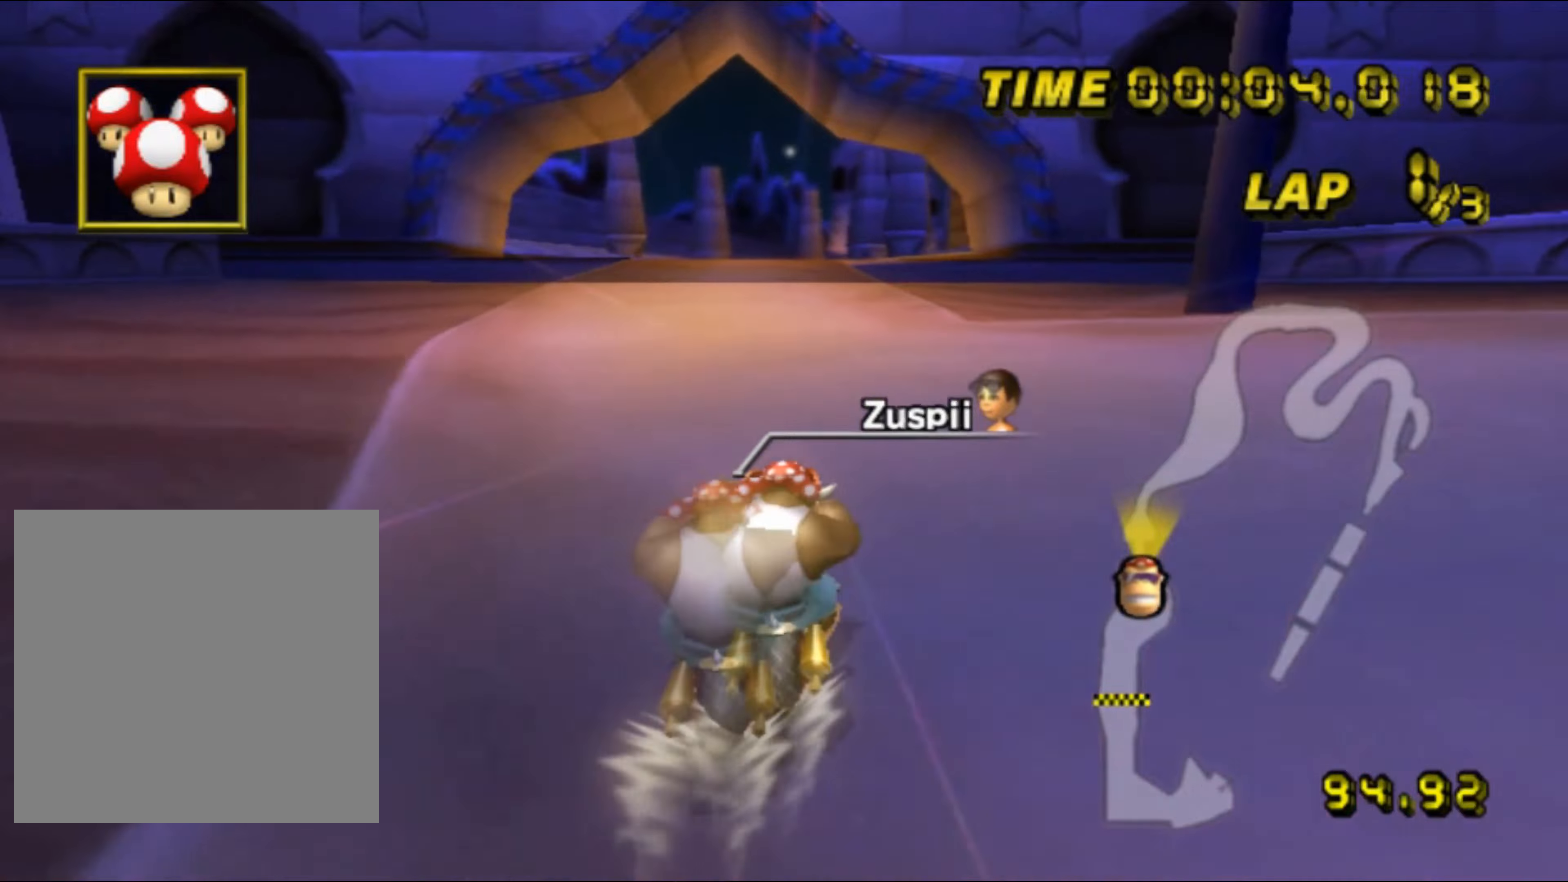
{"buttons": ["A"], "left_stick": "center", "events": [[17, "left_stick", "center"]]}
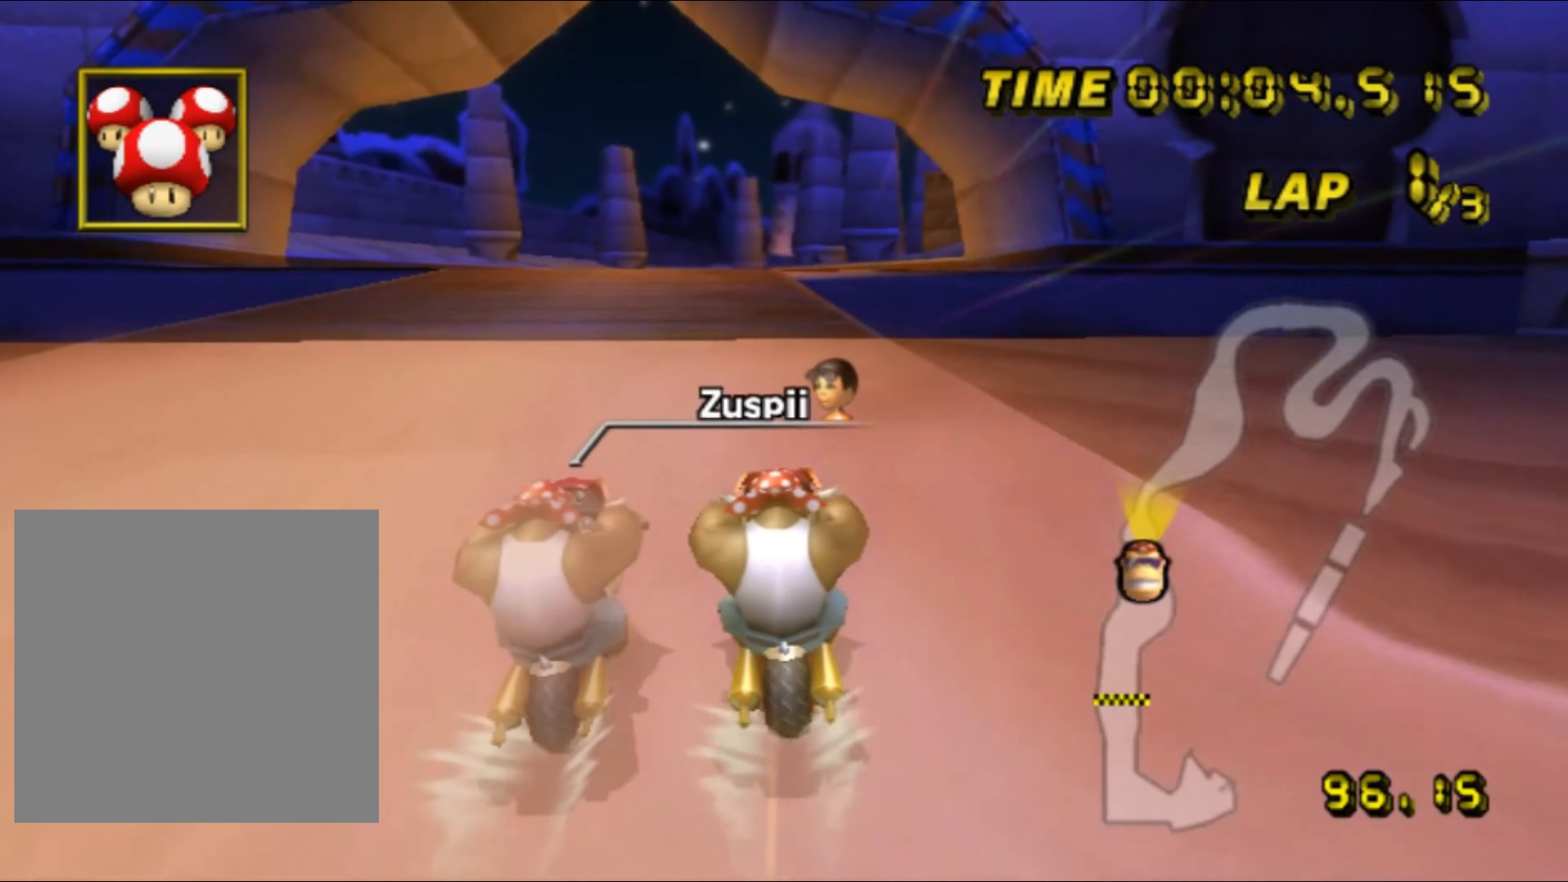
{"buttons": ["A"], "left_stick": "center", "events": []}
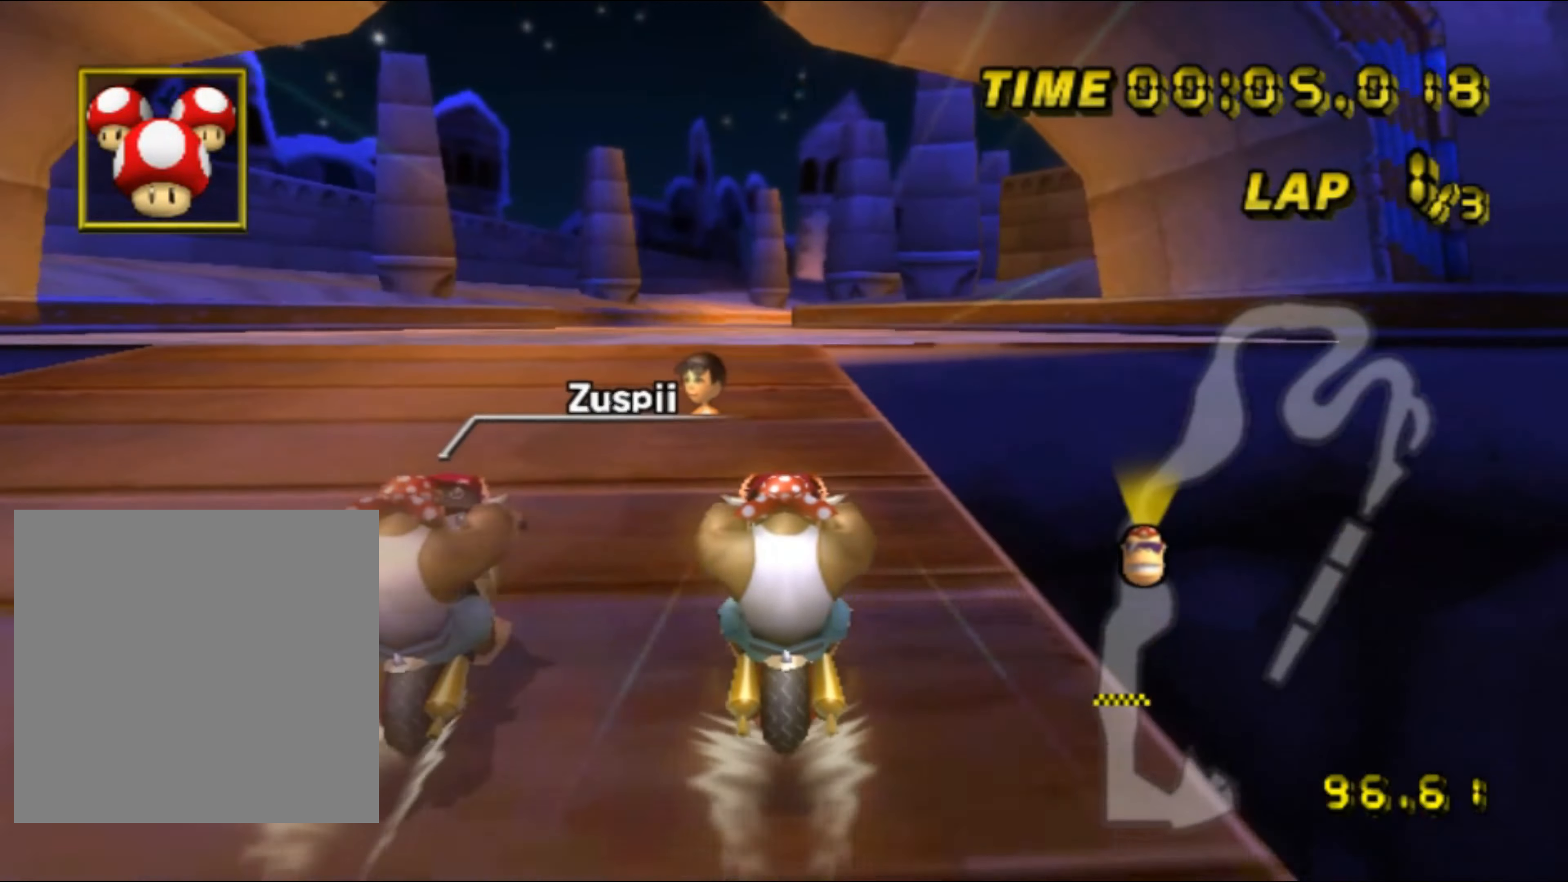
{"buttons": ["A"], "left_stick": "center", "events": []}
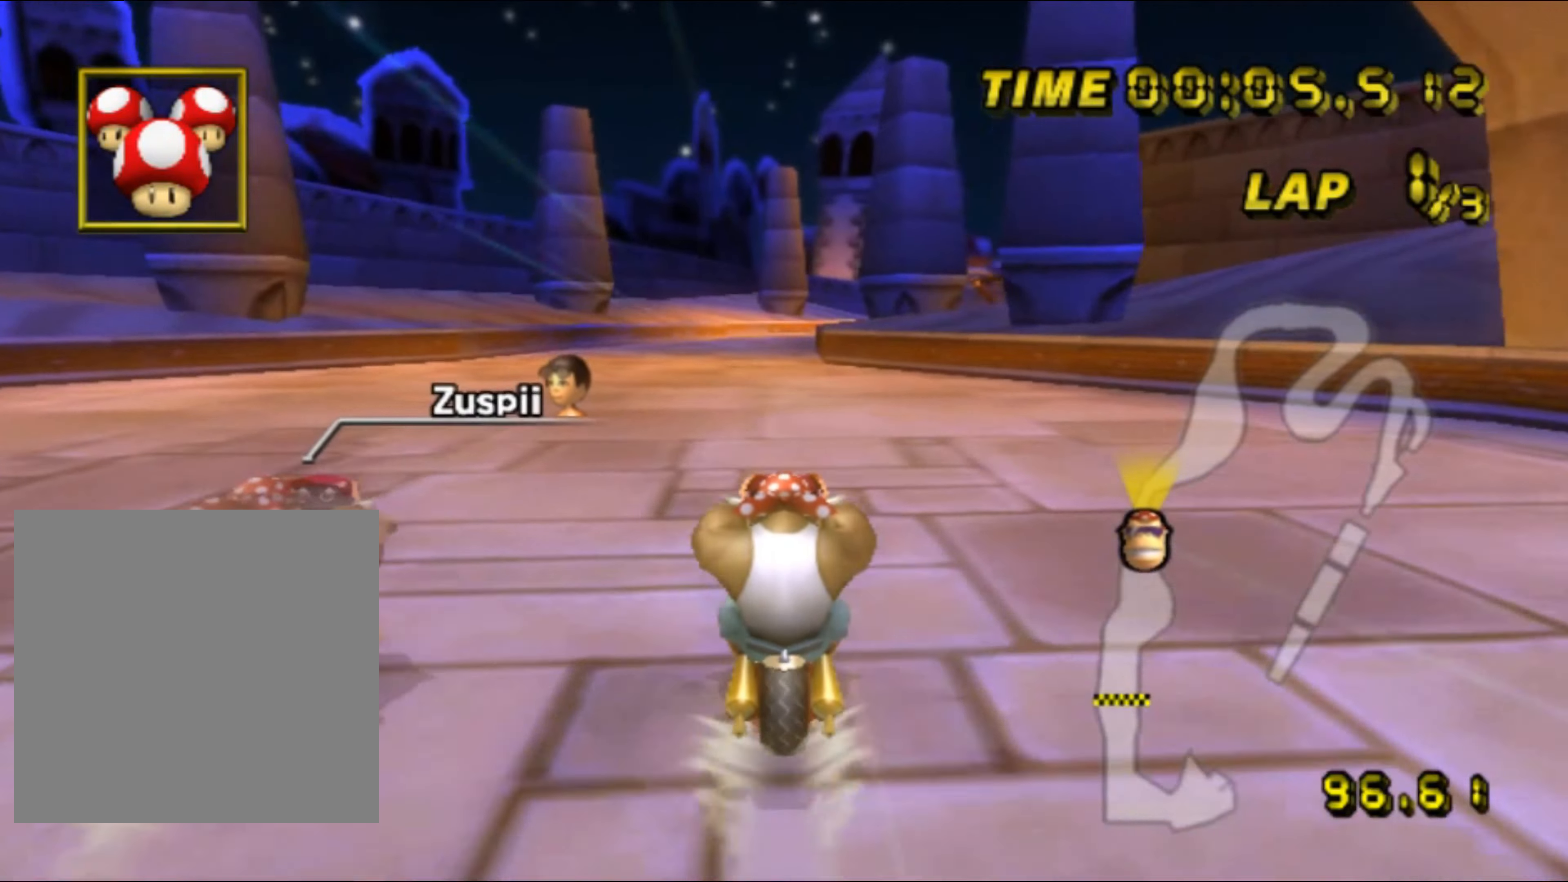
{"buttons": ["A"], "left_stick": "center", "events": []}
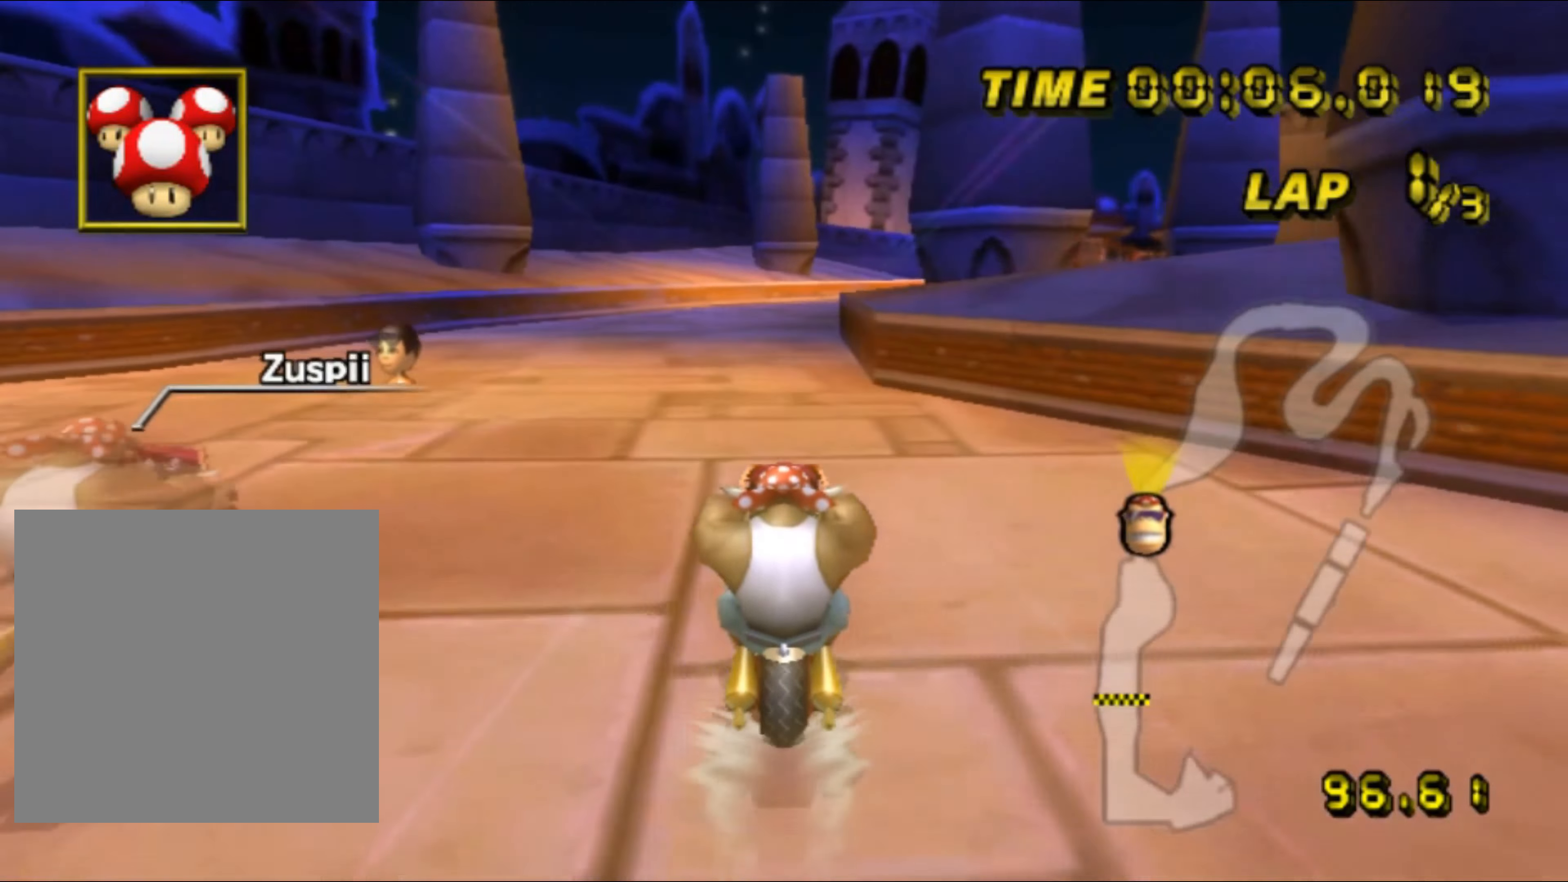
{"buttons": ["A", "R1"], "left_stick": "center", "events": [[283, "R1", "down"]]}
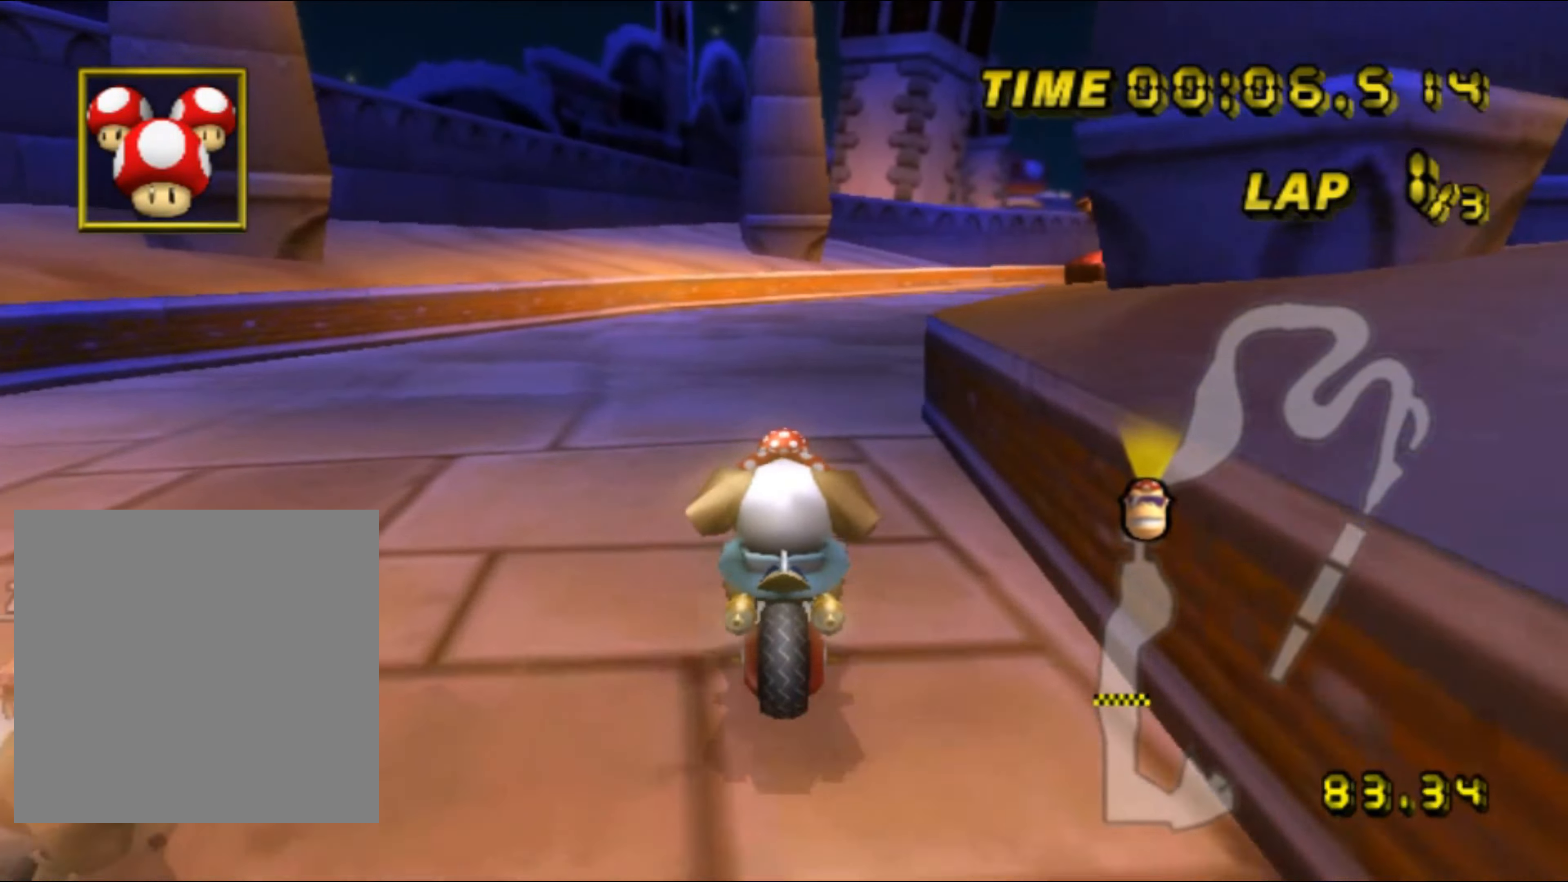
{"buttons": ["A", "R1"], "left_stick": "up-right", "events": [[83, "left_stick", "up-right"]]}
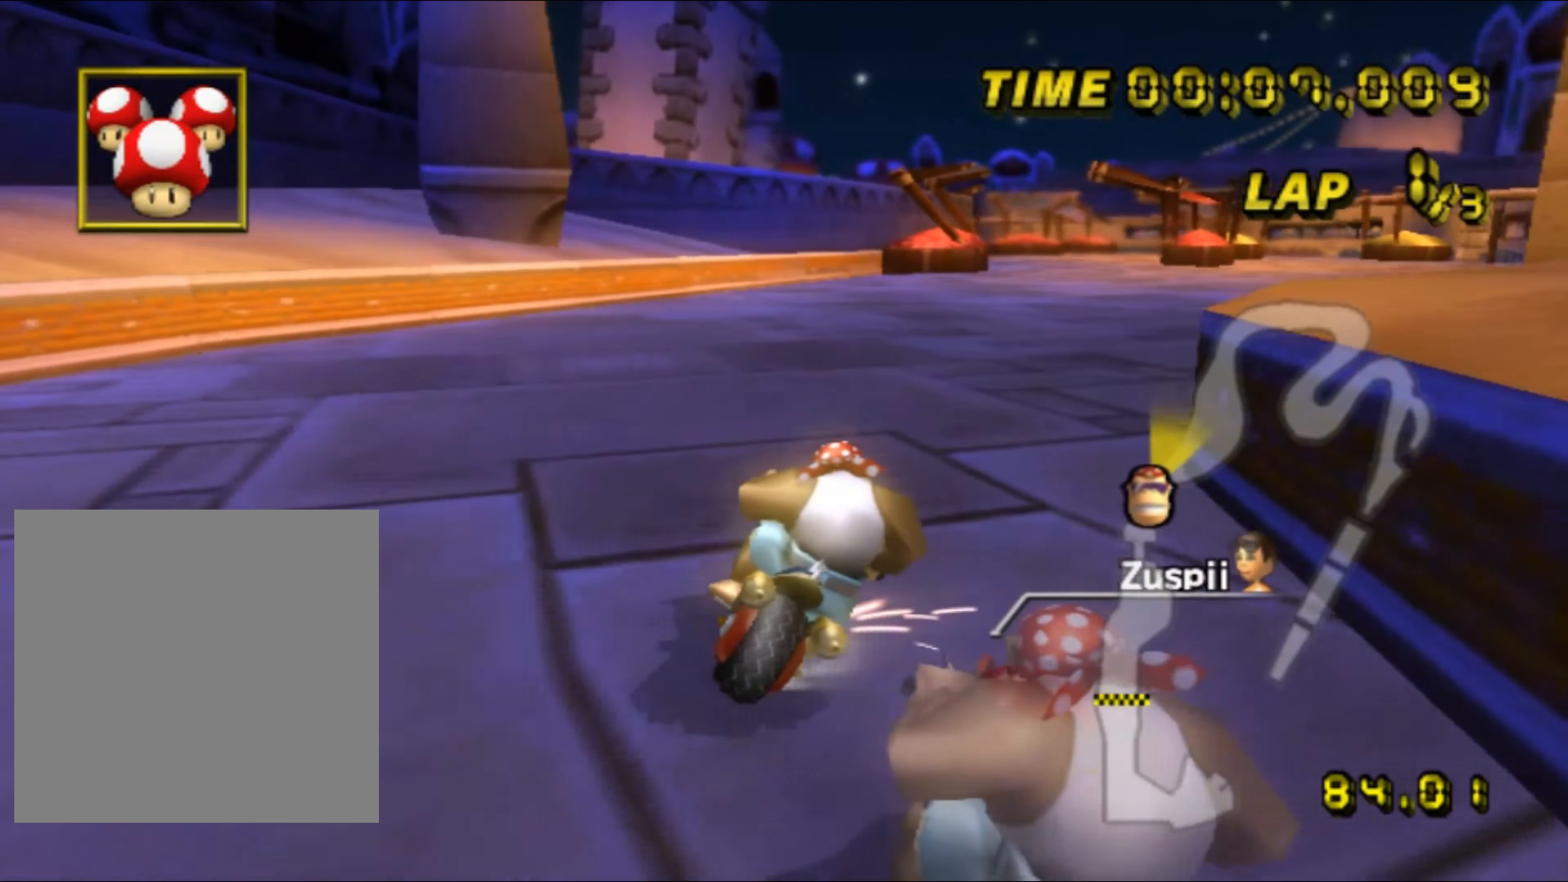
{"buttons": ["A", "DPAD_UP"], "left_stick": "up-right", "events": [[500, "DPAD_UP", "down"], [500, "R1", "up"]]}
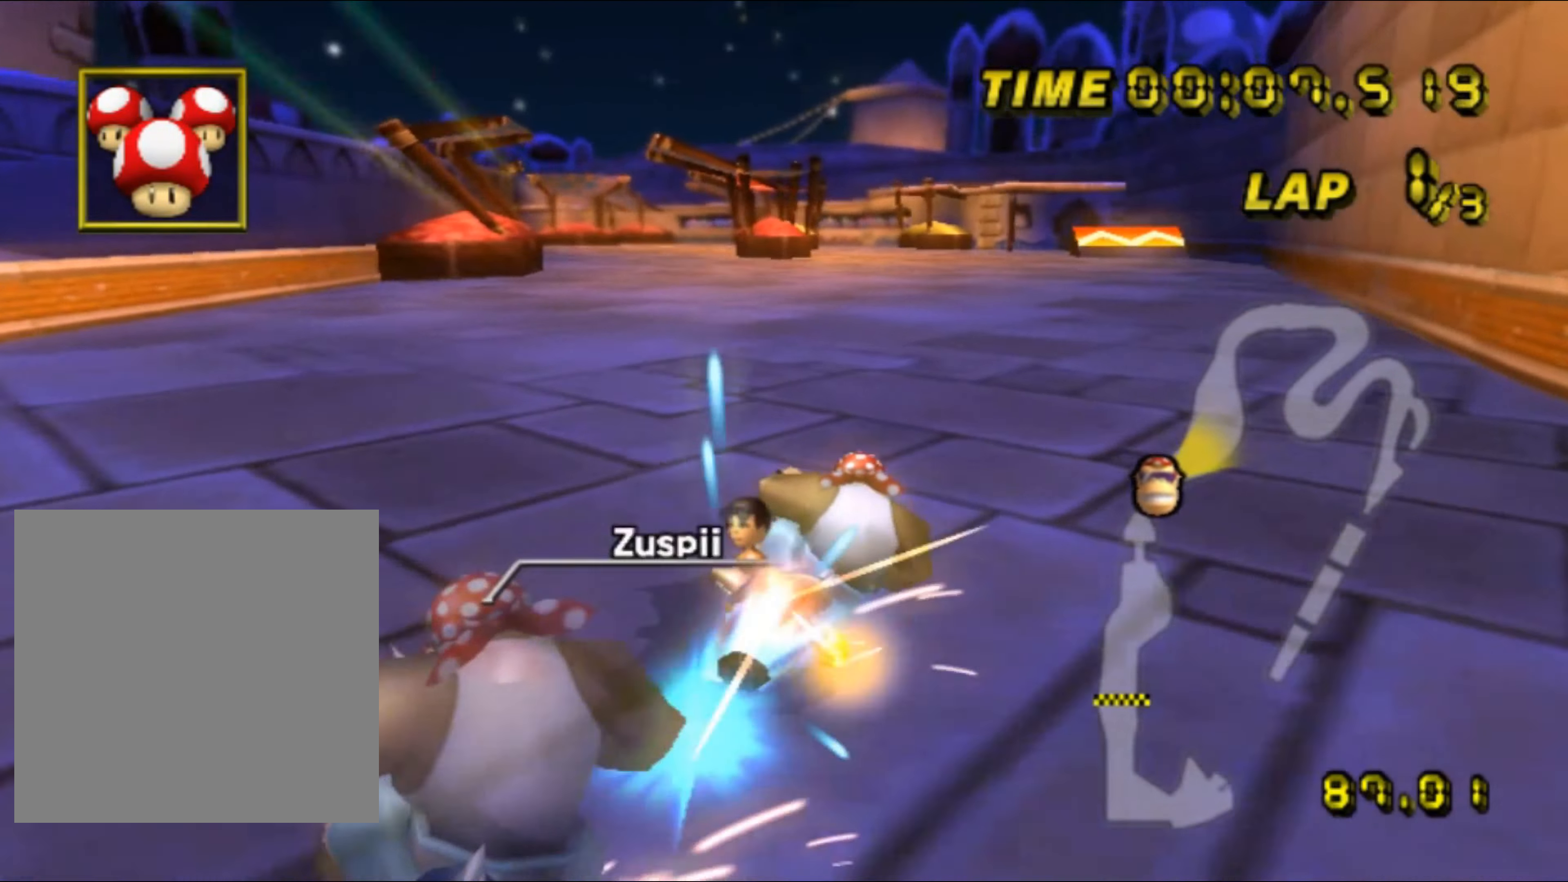
{"buttons": ["A", "R1"], "left_stick": "up-left", "events": [[17, "DPAD_UP", "up"], [50, "R1", "down"], [50, "left_stick", "up-left"]]}
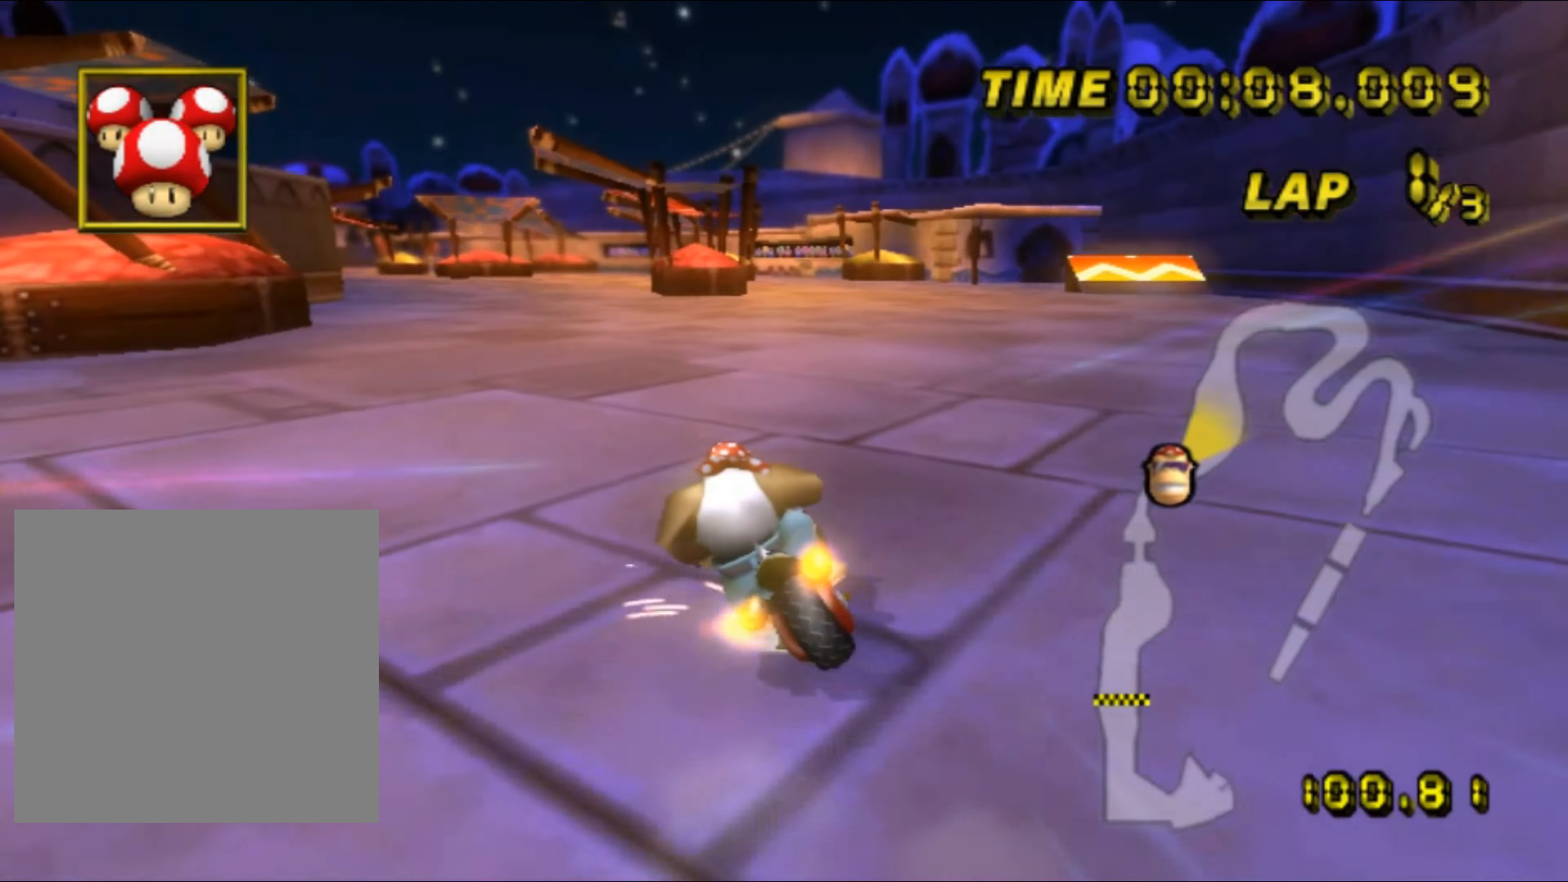
{"buttons": ["A", "R1"], "left_stick": "up-left", "events": [[117, "left_stick", "right"], [367, "left_stick", "up-left"]]}